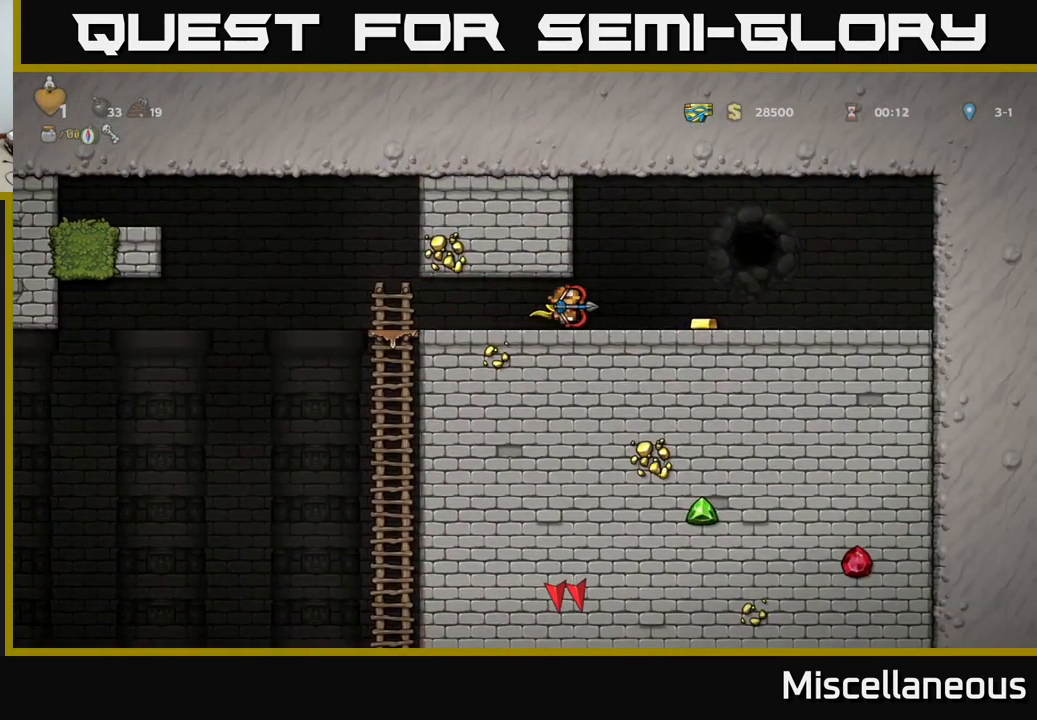
Gameplay with a controller (Xbox layout); each line is a JSON object with the inputs held at the frame after it. "events" lists button and stick changes between this image and that frame as [ms after this image, input, new state], when the widget could be followed in between. Not read: left_stick right_stick.
{"buttons": [], "events": [[384, "DPAD_RIGHT", "up"]]}
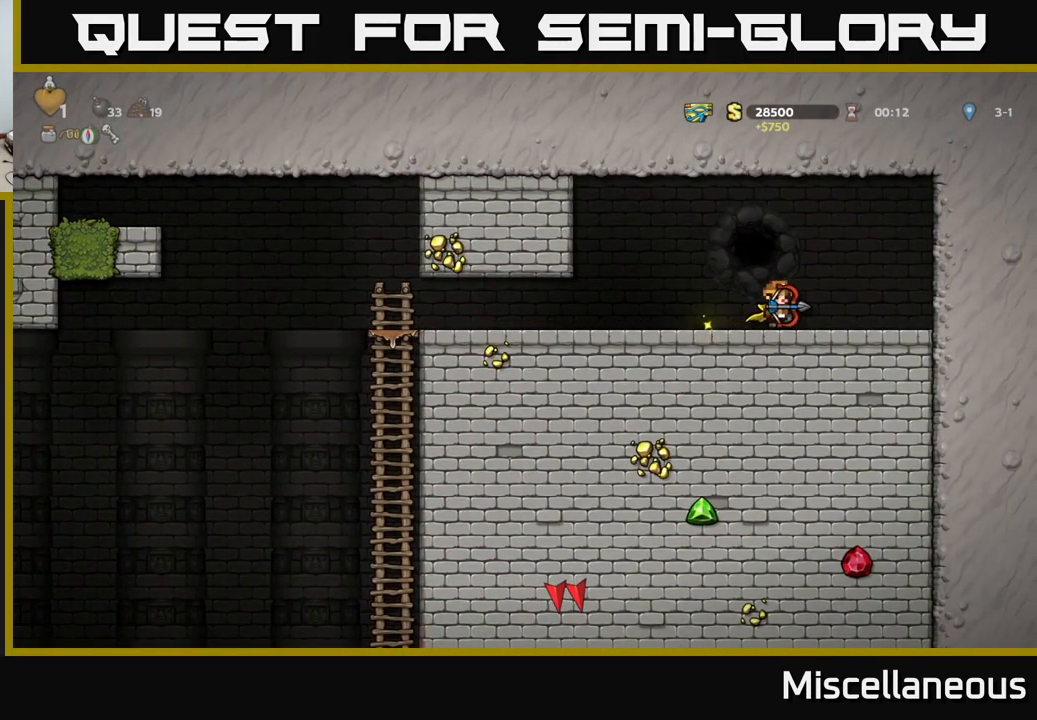
{"buttons": [], "events": []}
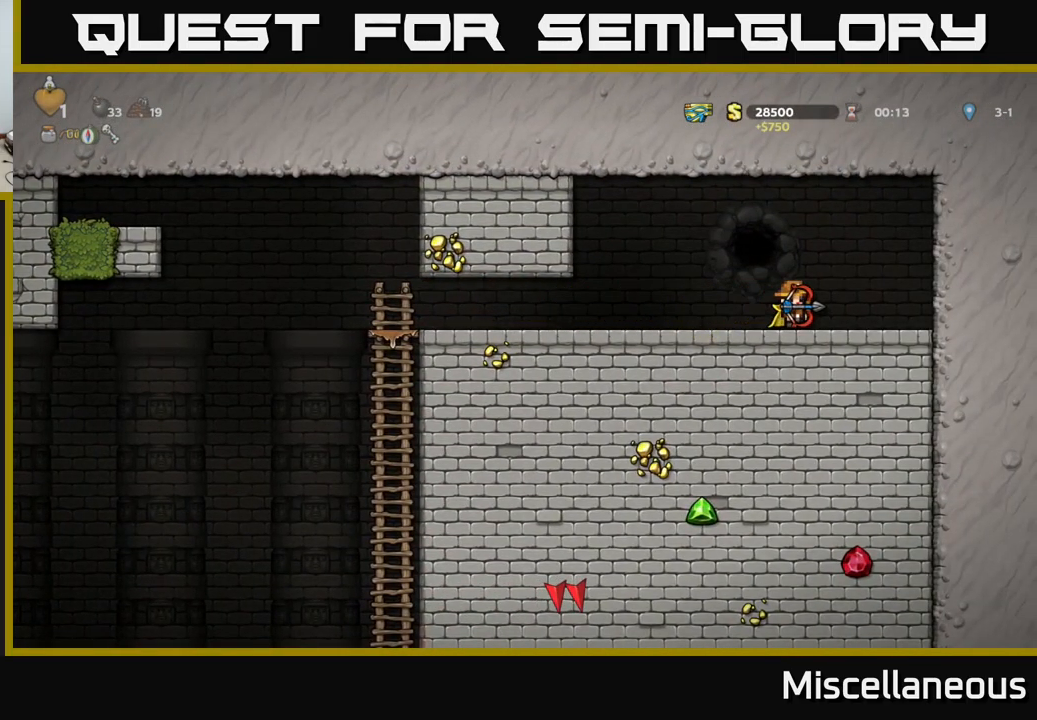
{"buttons": [], "events": [[300, "DPAD_LEFT", "down"], [434, "DPAD_LEFT", "up"]]}
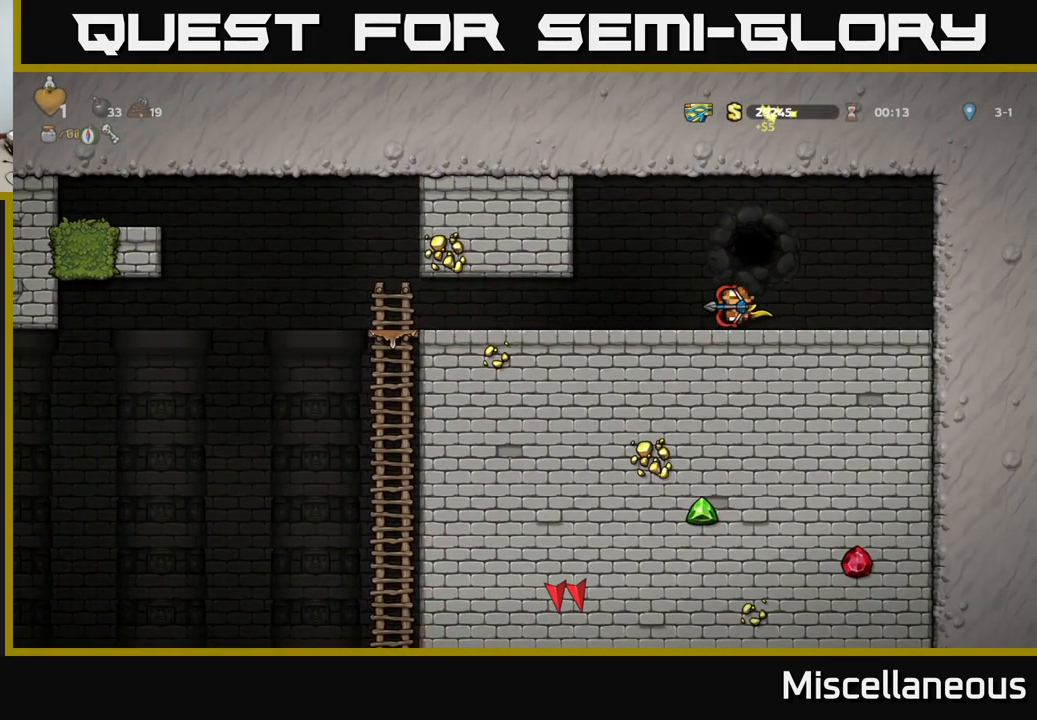
{"buttons": [], "events": []}
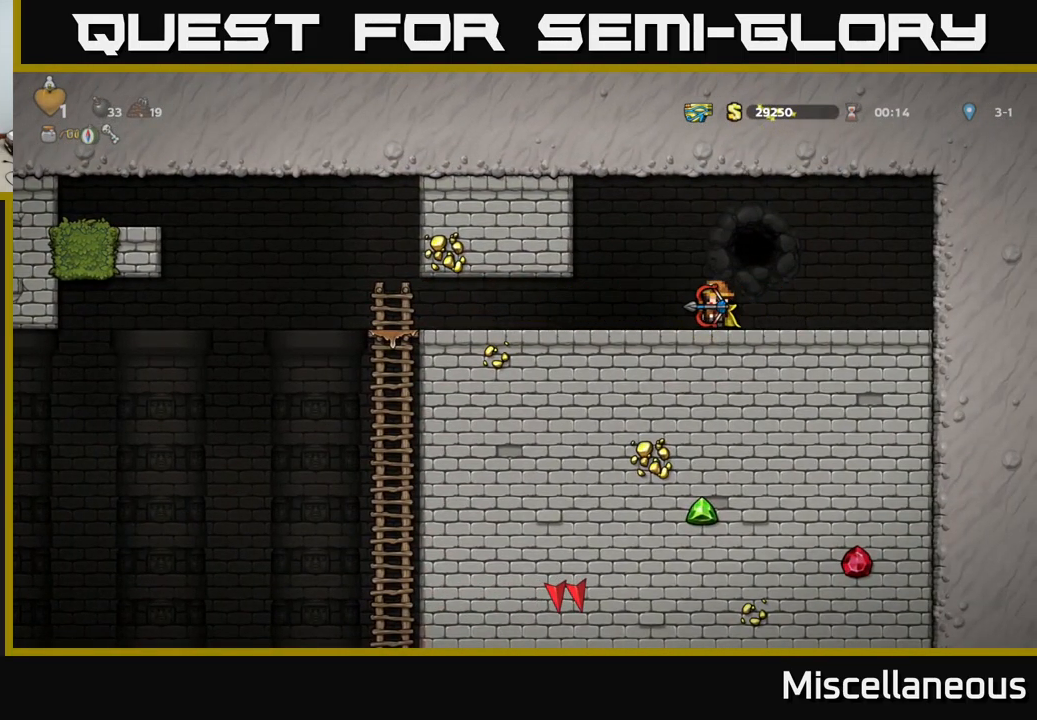
{"buttons": [], "events": []}
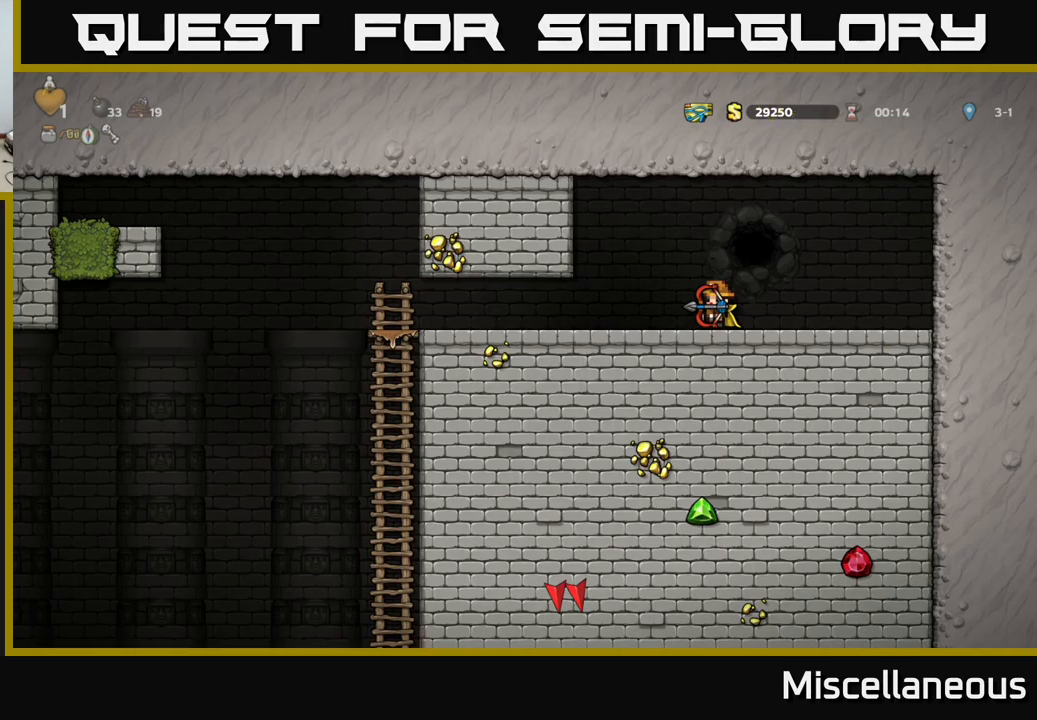
{"buttons": ["DPAD_LEFT"], "events": [[300, "DPAD_LEFT", "down"]]}
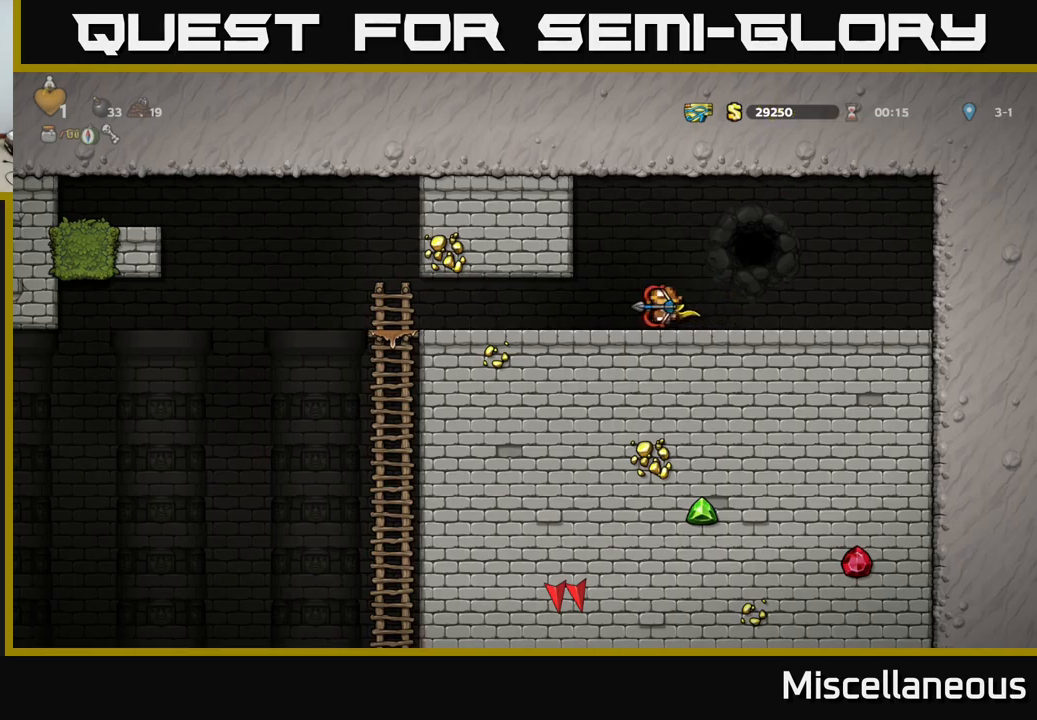
{"buttons": [], "events": [[166, "DPAD_LEFT", "up"]]}
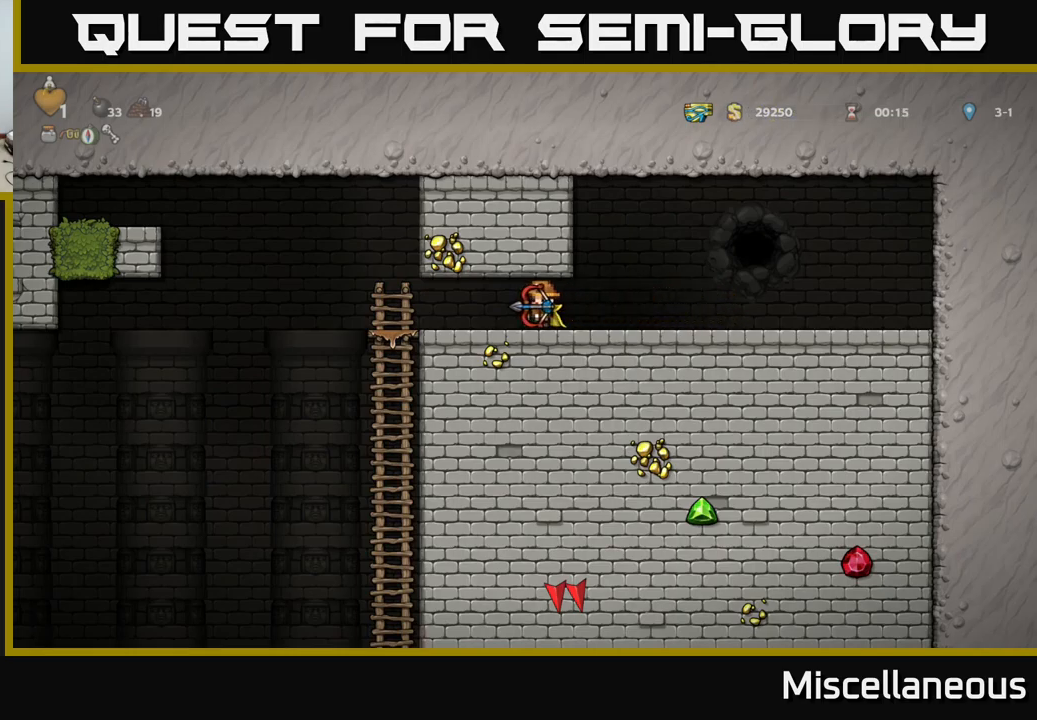
{"buttons": [], "events": [[200, "DPAD_LEFT", "down"], [216, "DPAD_LEFT", "up"]]}
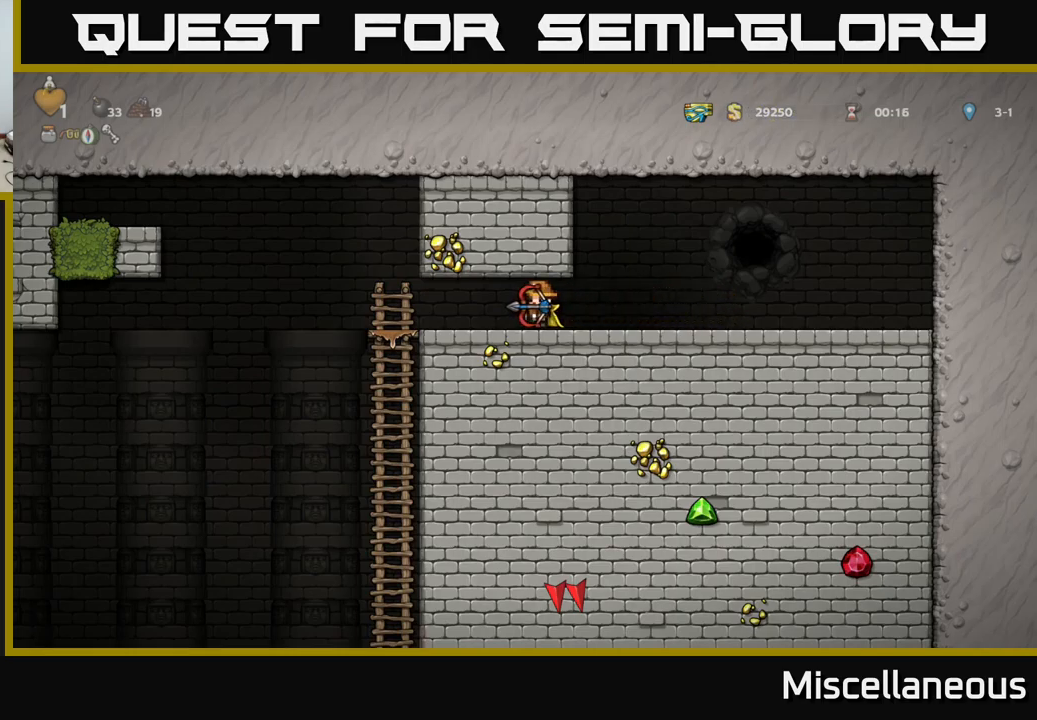
{"buttons": [], "events": []}
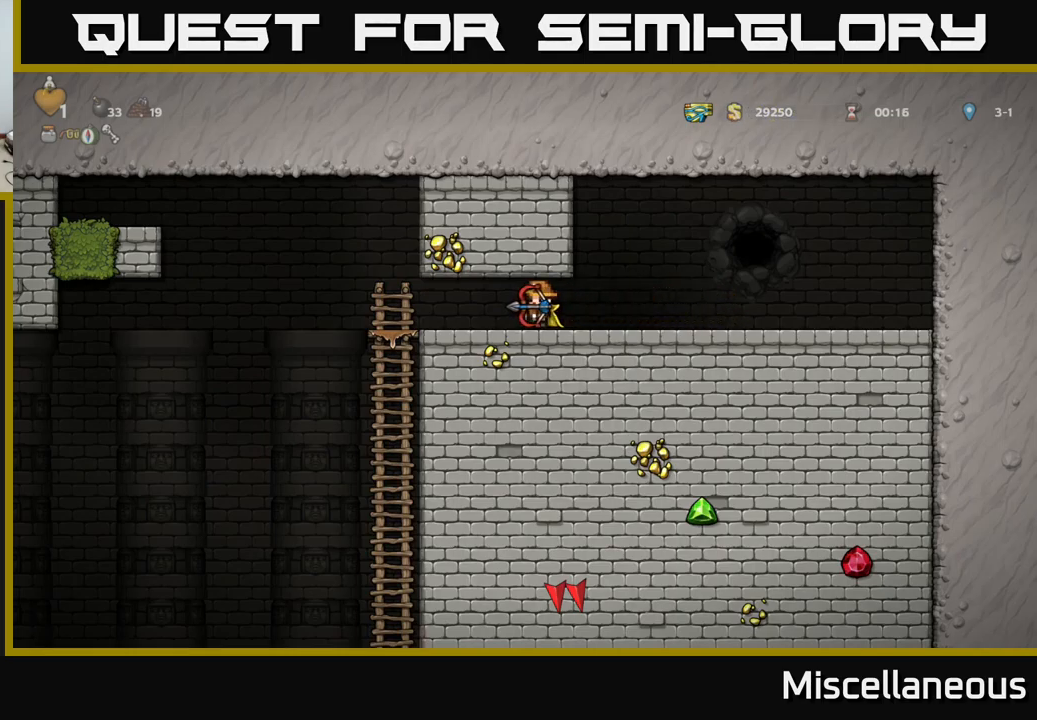
{"buttons": [], "events": []}
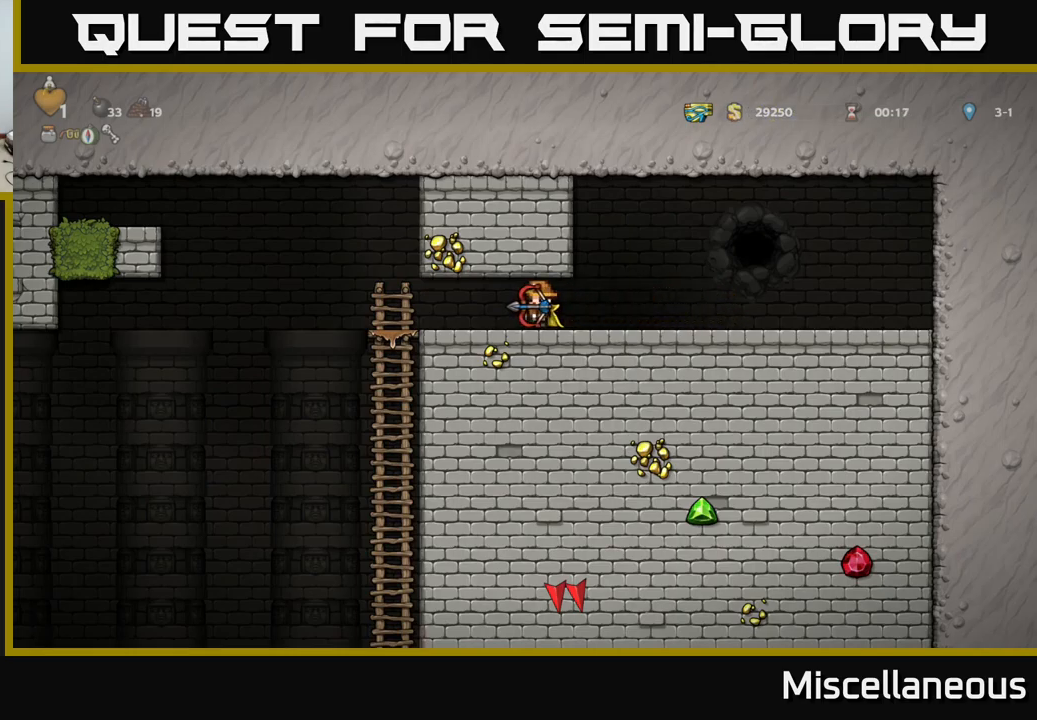
{"buttons": [], "events": []}
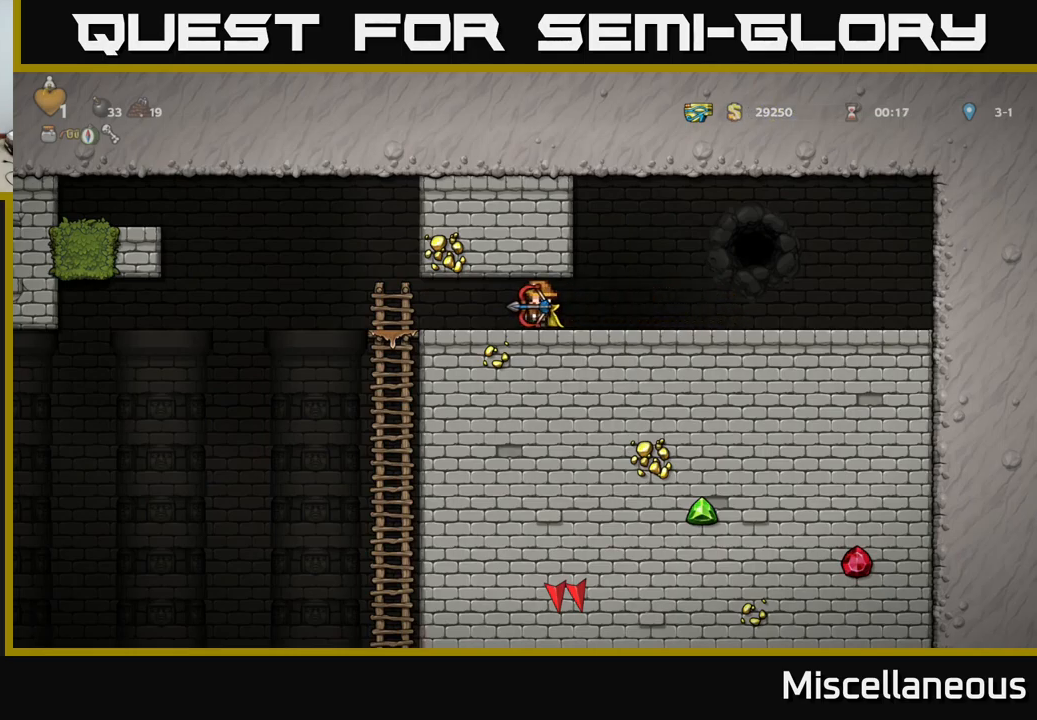
{"buttons": [], "events": [[333, "DPAD_LEFT", "down"], [366, "DPAD_LEFT", "up"]]}
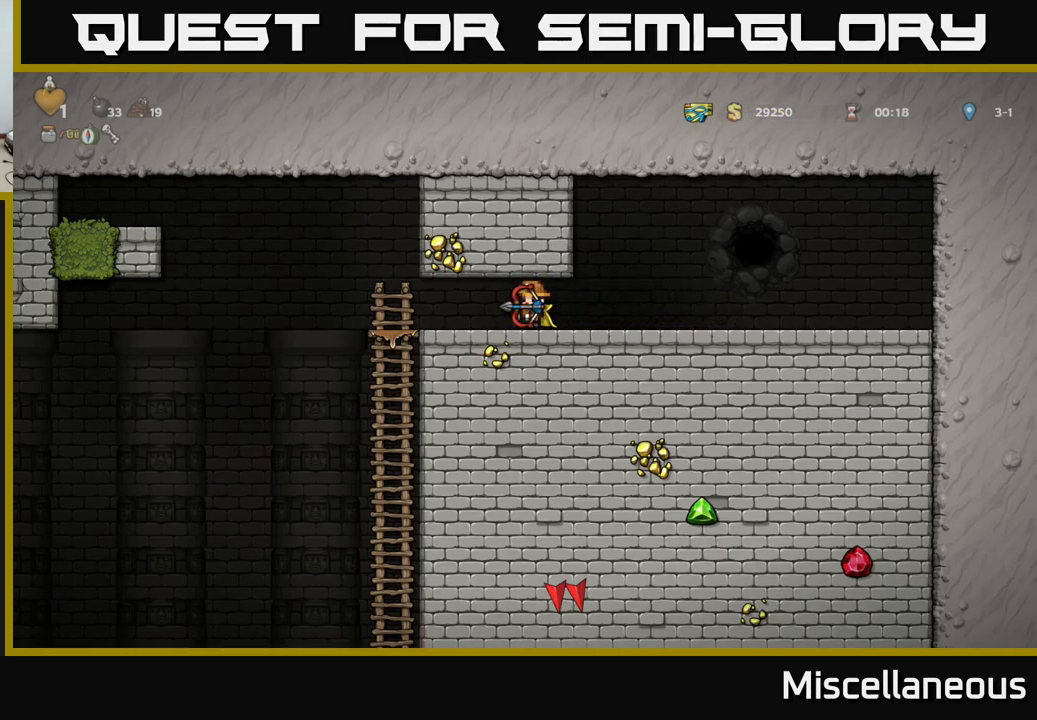
{"buttons": [], "events": []}
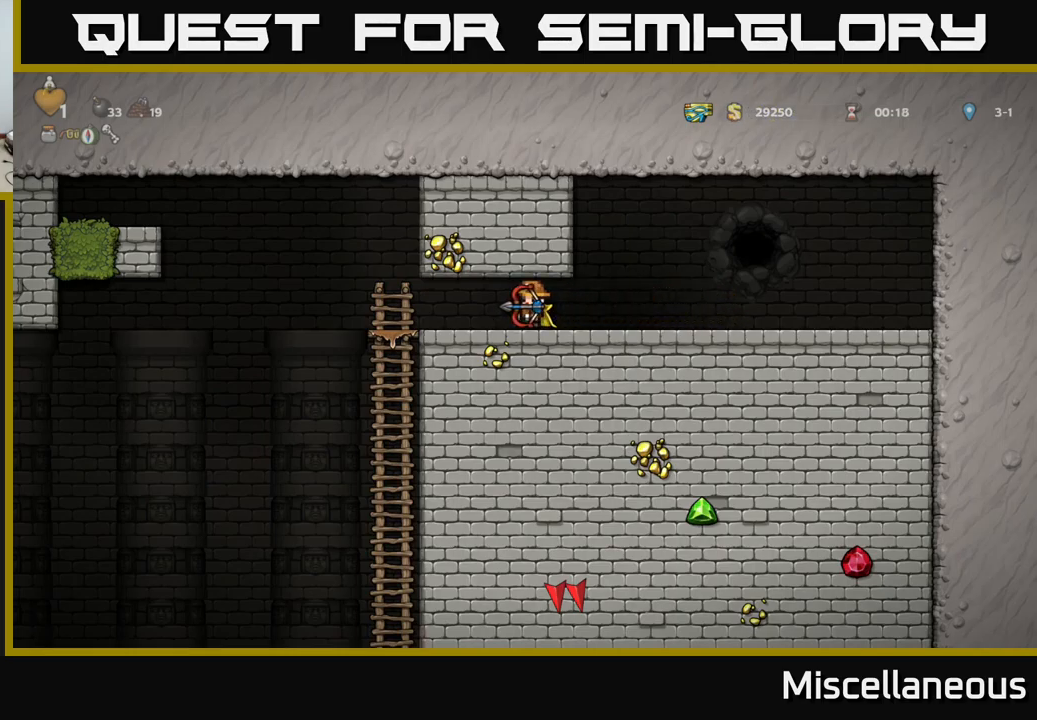
{"buttons": [], "events": []}
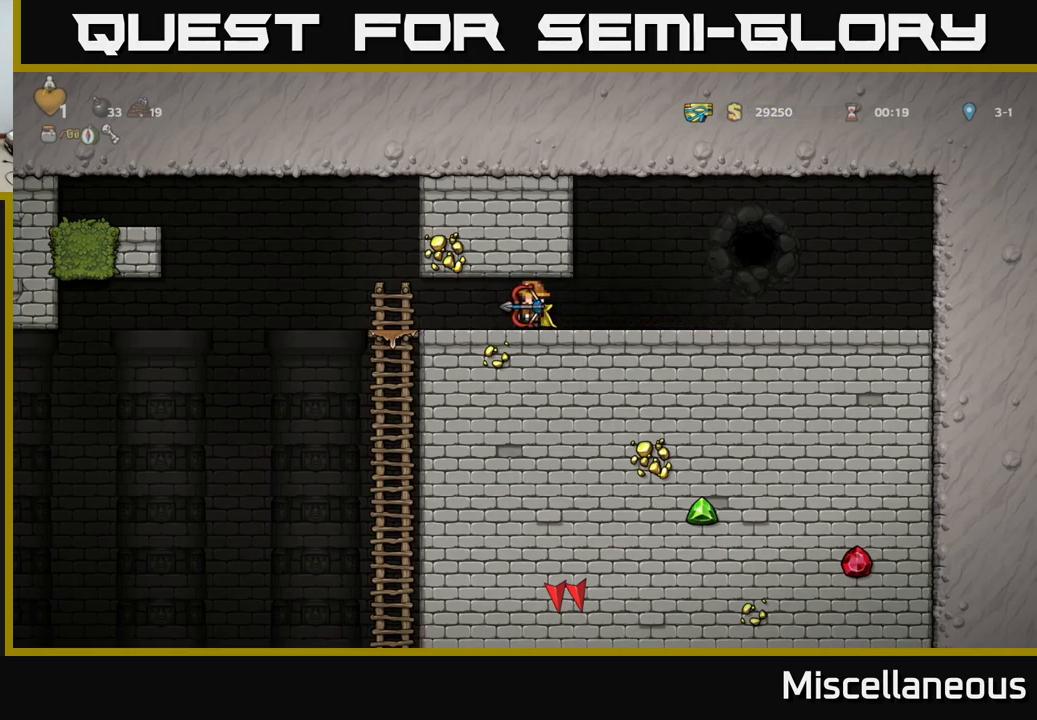
{"buttons": ["DPAD_DOWN"], "events": [[150, "DPAD_LEFT", "down"], [383, "DPAD_LEFT", "up"], [417, "DPAD_DOWN", "down"]]}
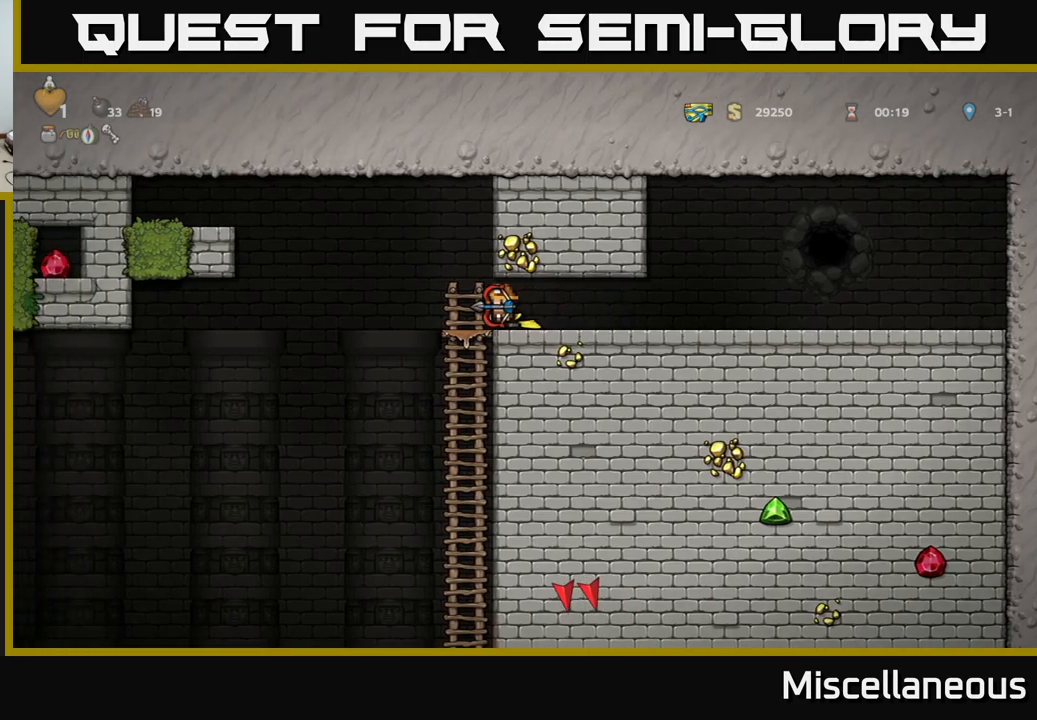
{"buttons": [], "events": [[217, "DPAD_DOWN", "up"], [267, "DPAD_LEFT", "down"], [350, "DPAD_LEFT", "up"], [367, "DPAD_DOWN", "down"], [467, "DPAD_DOWN", "up"]]}
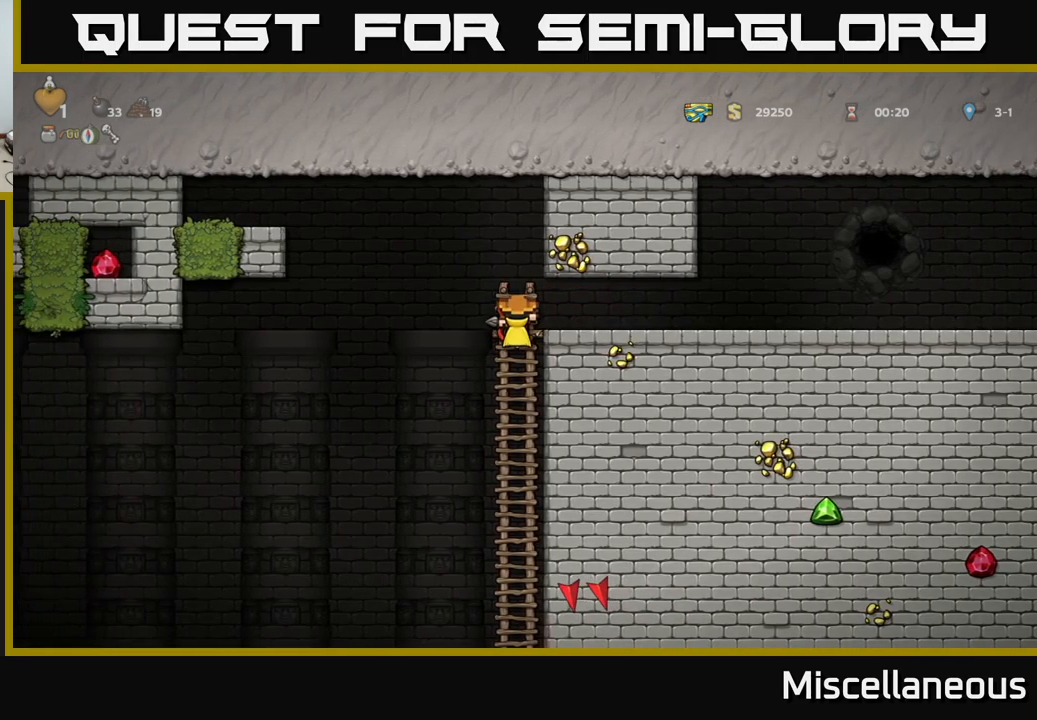
{"buttons": ["DPAD_RIGHT"], "events": [[283, "DPAD_RIGHT", "down"], [333, "A", "down"], [467, "A", "up"]]}
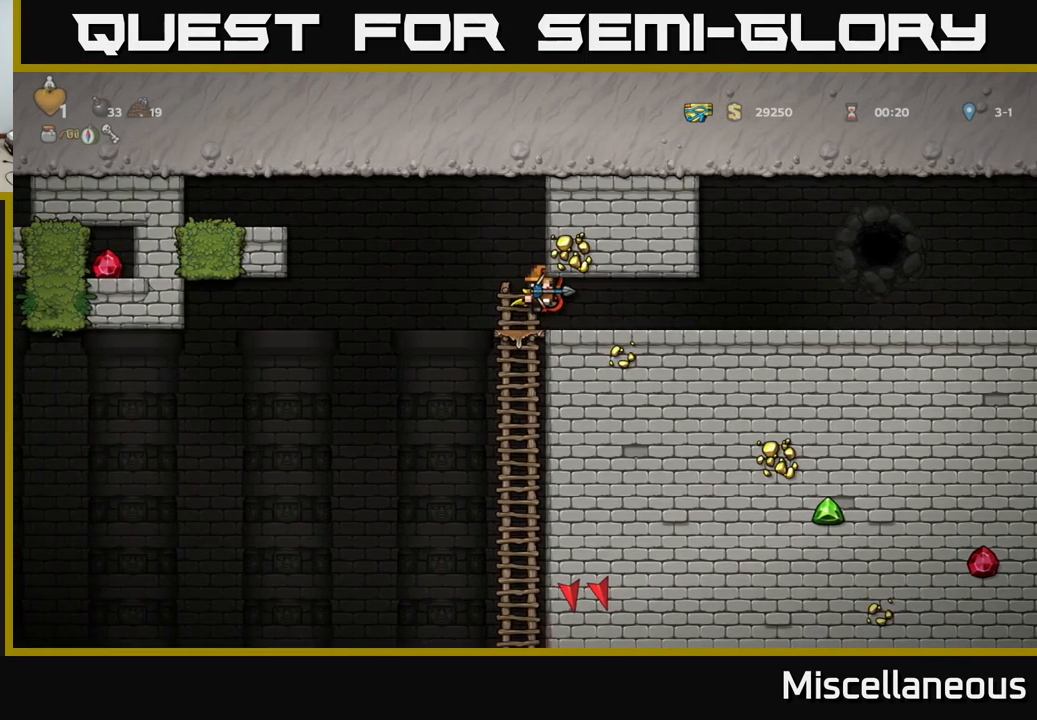
{"buttons": ["DPAD_LEFT"], "events": [[183, "DPAD_RIGHT", "up"], [450, "DPAD_LEFT", "down"]]}
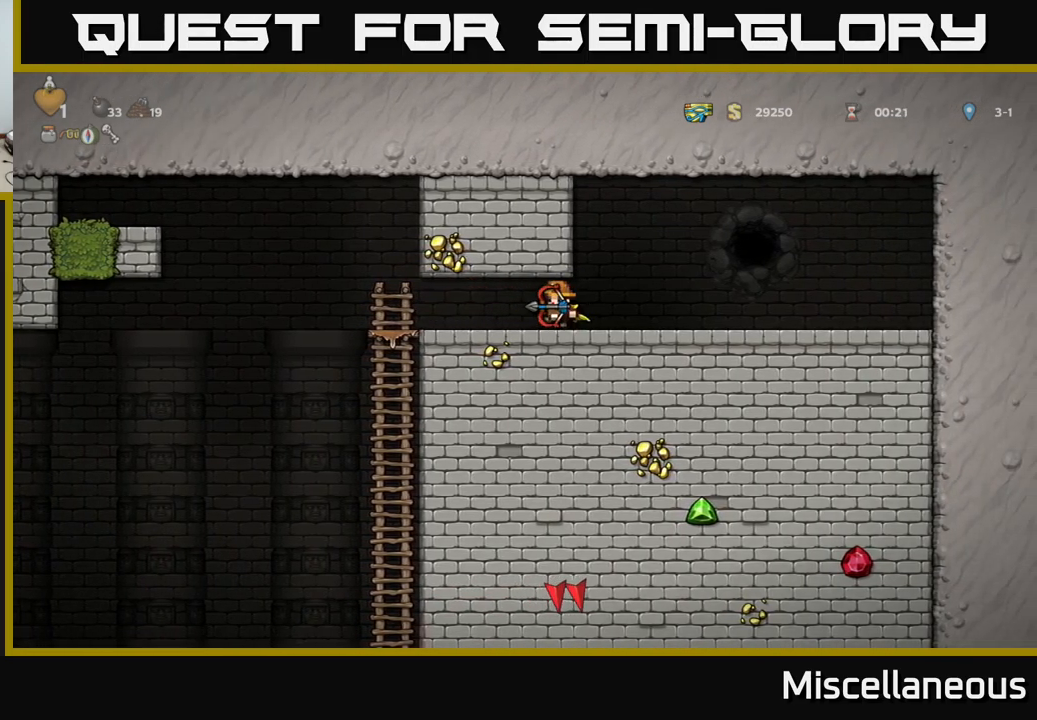
{"buttons": [], "events": [[17, "DPAD_LEFT", "up"]]}
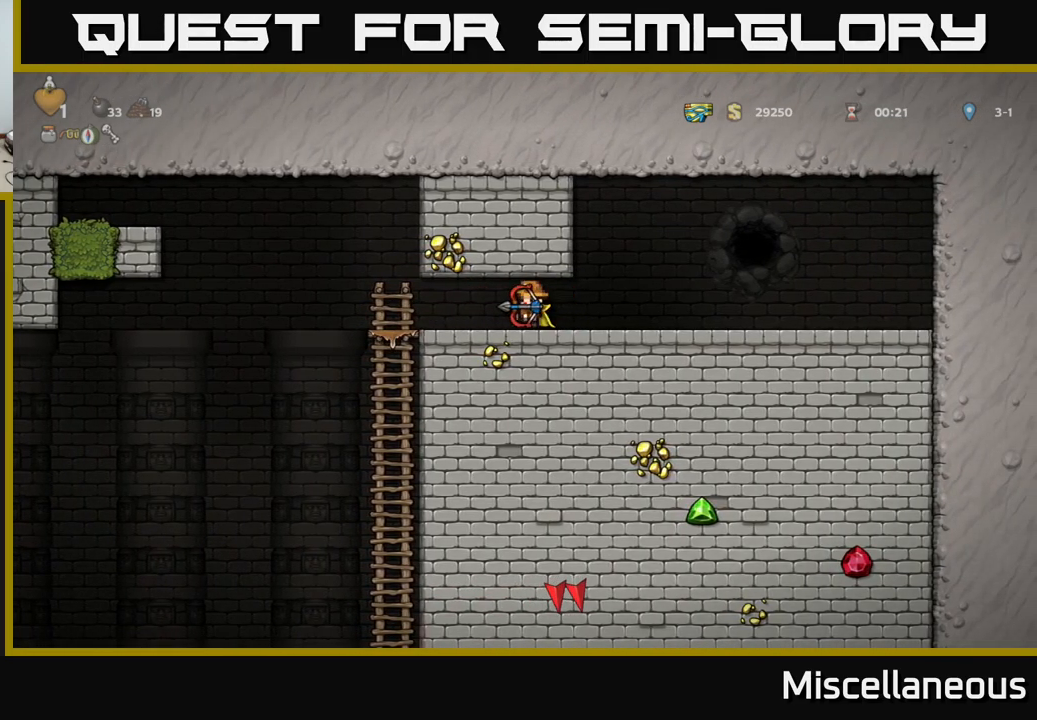
{"buttons": [], "events": []}
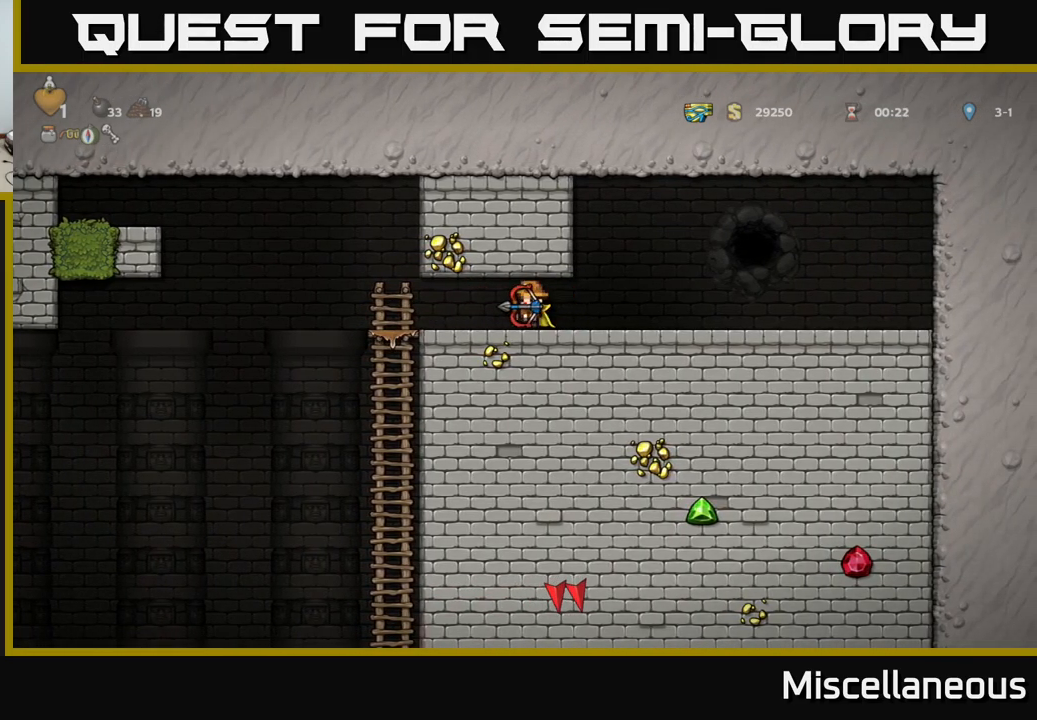
{"buttons": [], "events": []}
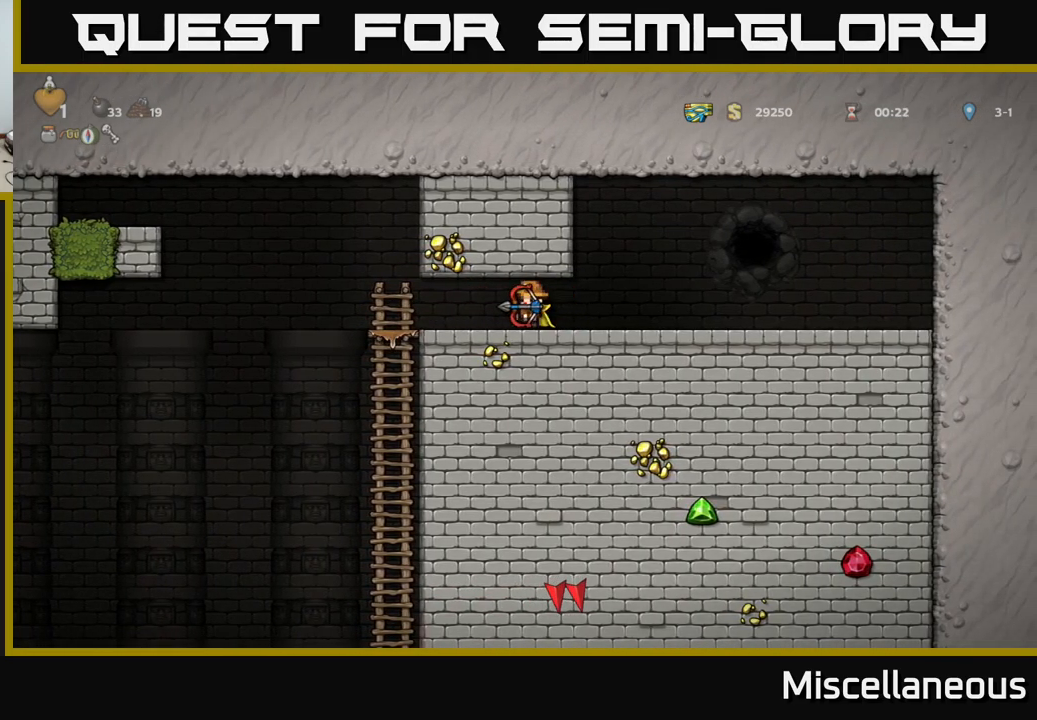
{"buttons": [], "events": []}
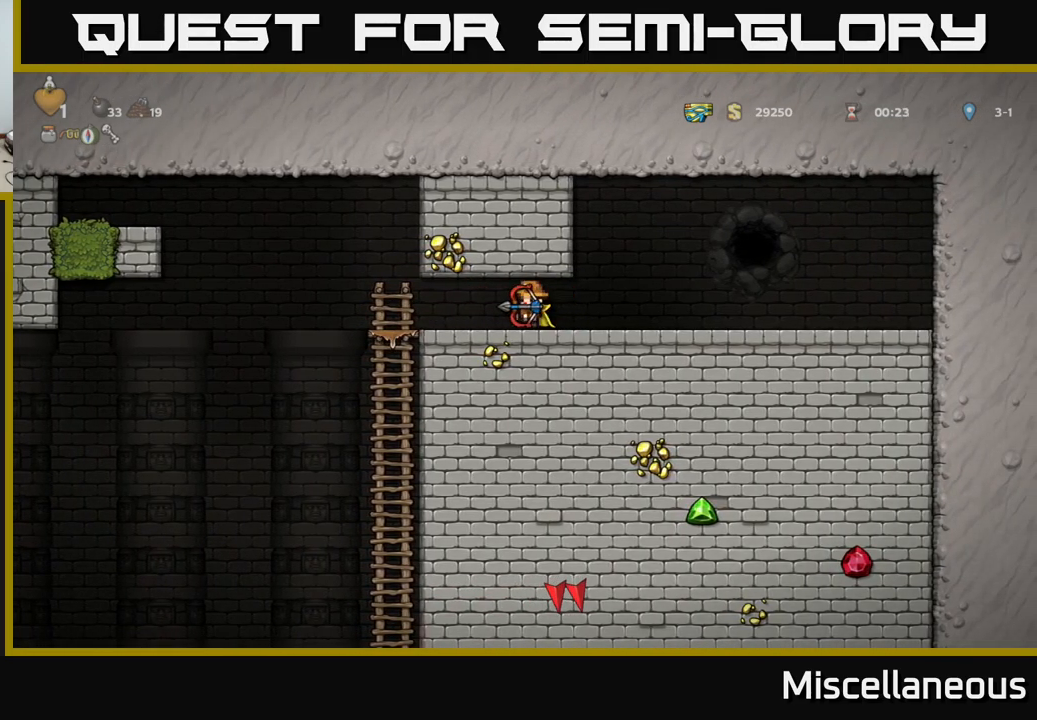
{"buttons": ["DPAD_LEFT"], "events": [[483, "DPAD_LEFT", "down"]]}
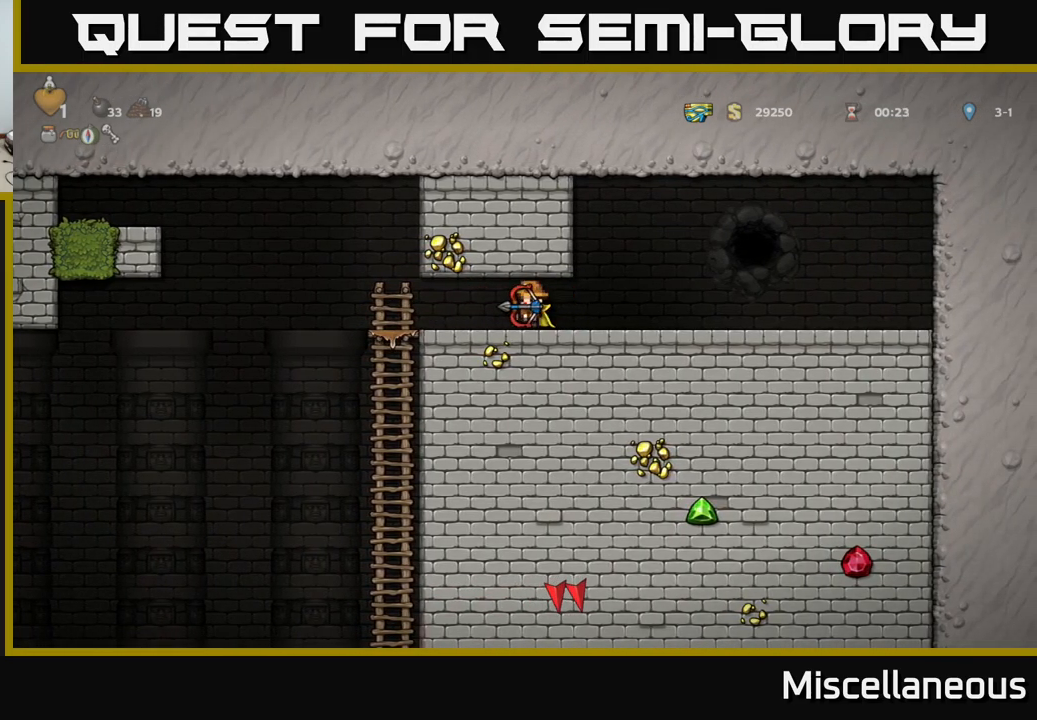
{"buttons": [], "events": [[33, "DPAD_LEFT", "up"], [400, "DPAD_RIGHT", "down"], [433, "DPAD_RIGHT", "up"]]}
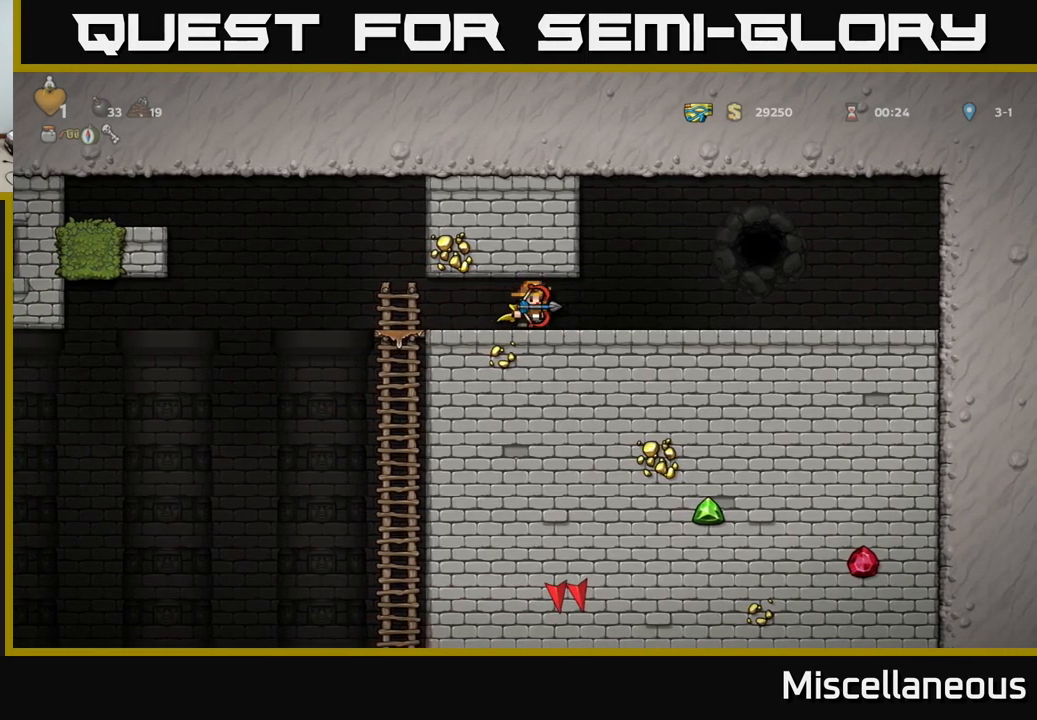
{"buttons": [], "events": []}
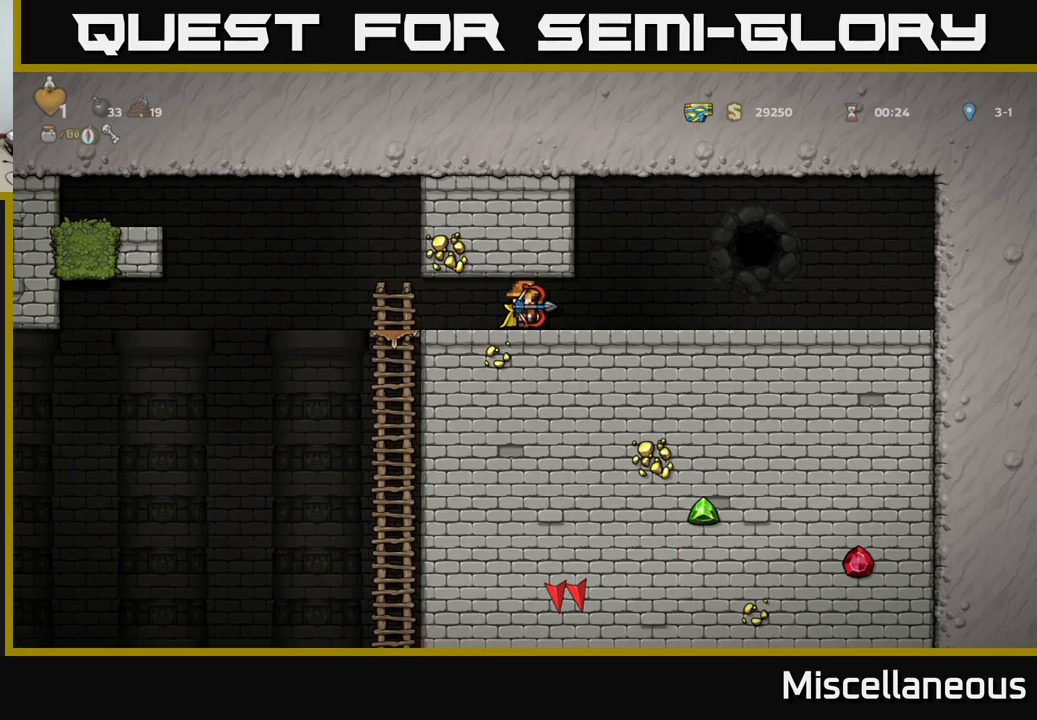
{"buttons": [], "events": [[100, "DPAD_RIGHT", "down"], [134, "DPAD_RIGHT", "up"]]}
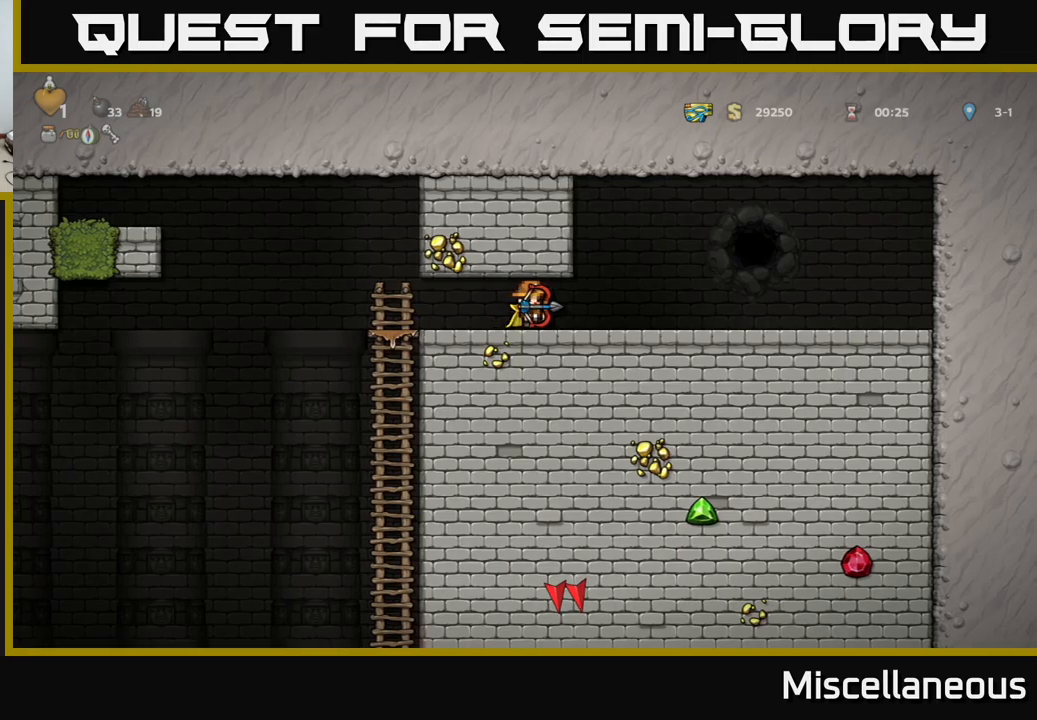
{"buttons": [], "events": []}
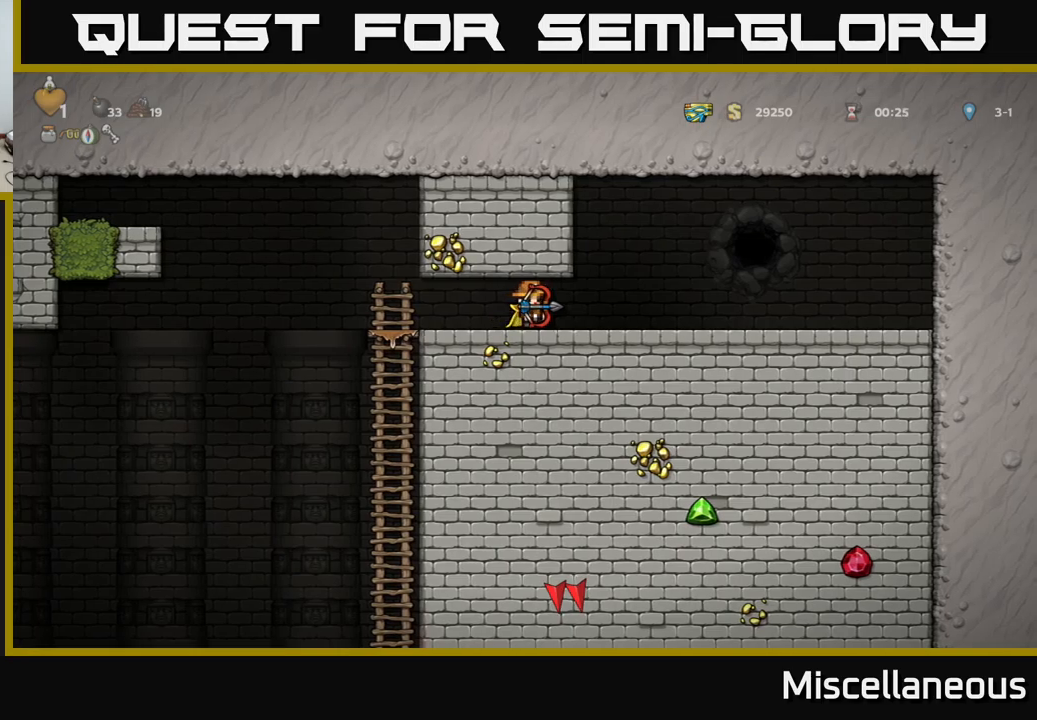
{"buttons": [], "events": []}